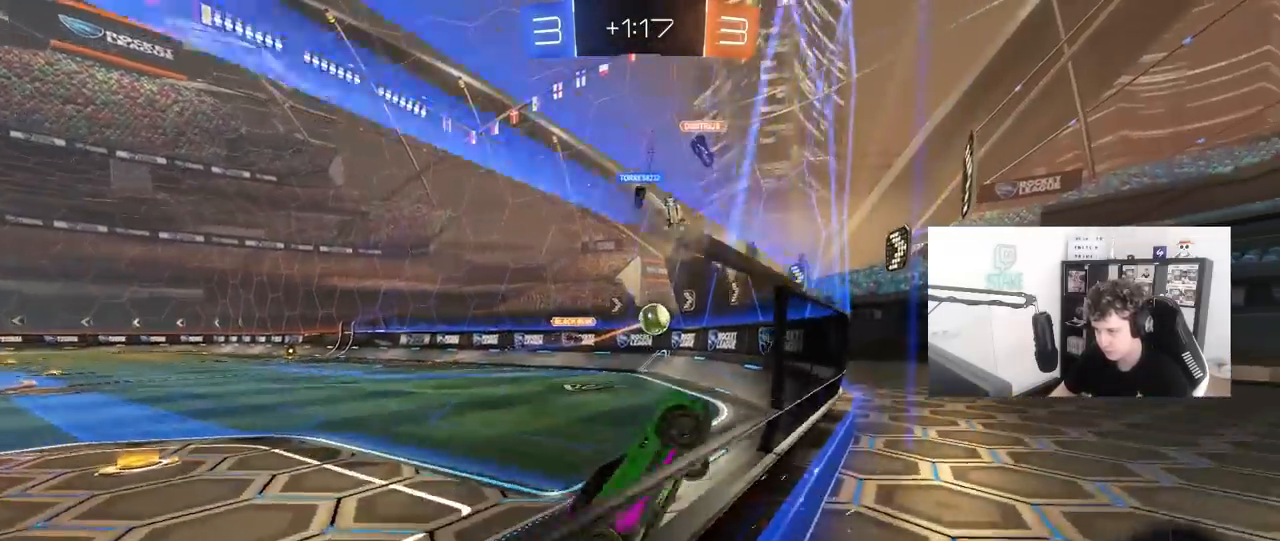
Gameplay with keyboard and mouse; each line is a JSON object with the keys and mouse buttons held at the frame after it. "events" lists presses ("down") and releases ("up") of "1", "2", "3", "4", "5", "a", "alt", "c", "caps_lock", "ctrl", "d", "e", "f", "g", "q", "r", "s", "shift", "space", "t", "tab", "v", "w", "x", "z", "mouse_left", "mouse_wheel" and "mouse_right" between this image and that frame as [ms after this image, input, new state], when the widget could be followed in between. "mouse_left", "mouse_wheel", "mouse_right" = the "left", "wheel", "right" buttons of the "mouse" list. No other keys are recorded. "wheel" means that the mouse wheel is clicked or scrolled. "mouse_move" is the direction in which the mouse moves at that frame (one of eight, or "still"), when it could be read.
{"keys": [], "mouse": ["left"], "mouse_move": "still", "events": [[67, "mouse_left", "up"], [200, "a", "up"], [250, "mouse_left", "down"], [300, "a", "down"], [400, "a", "up"], [483, "w", "up"]]}
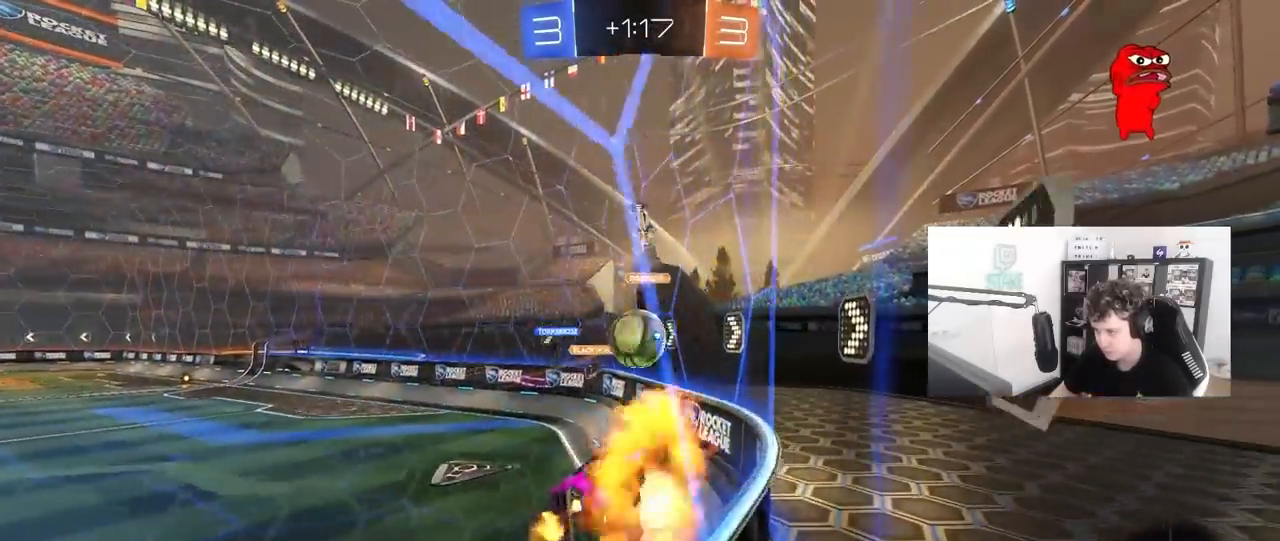
{"keys": ["a", "s", "shift"], "mouse": ["left", "right"], "mouse_move": "down-left", "events": [[33, "mouse_right", "down"], [83, "a", "down"], [167, "mouse_right", "up"], [217, "w", "down"], [267, "shift", "down"], [367, "mouse_right", "down"], [450, "s", "down"], [450, "w", "up"]]}
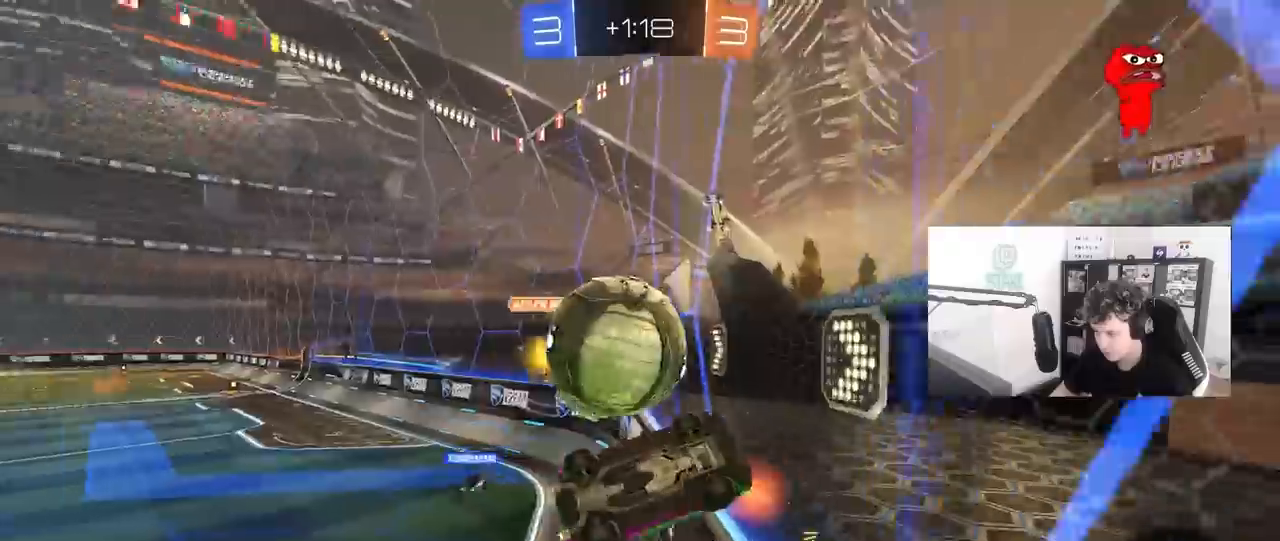
{"keys": ["a"], "mouse": [], "mouse_move": "still", "events": [[50, "mouse_left", "up"], [50, "mouse_right", "up"], [50, "s", "up"], [283, "shift", "up"]]}
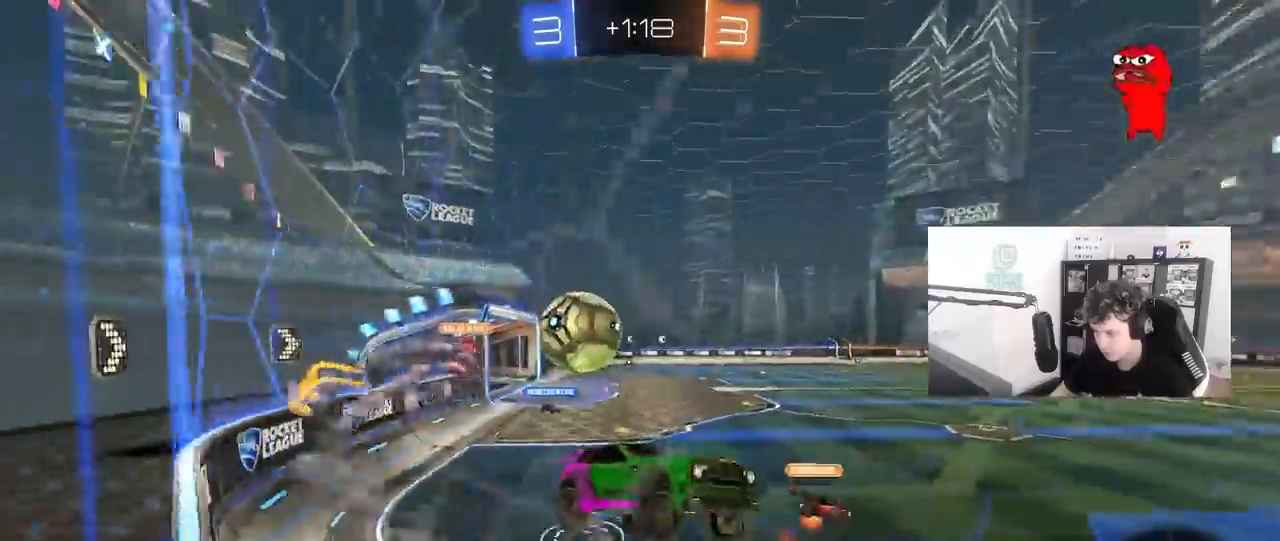
{"keys": ["d"], "mouse": [], "mouse_move": "still", "events": [[17, "s", "down"], [17, "shift", "down"], [150, "a", "up"], [150, "shift", "up"], [200, "s", "up"], [283, "mouse_left", "down"], [300, "d", "down"], [333, "w", "down"], [433, "mouse_left", "up"], [483, "w", "up"]]}
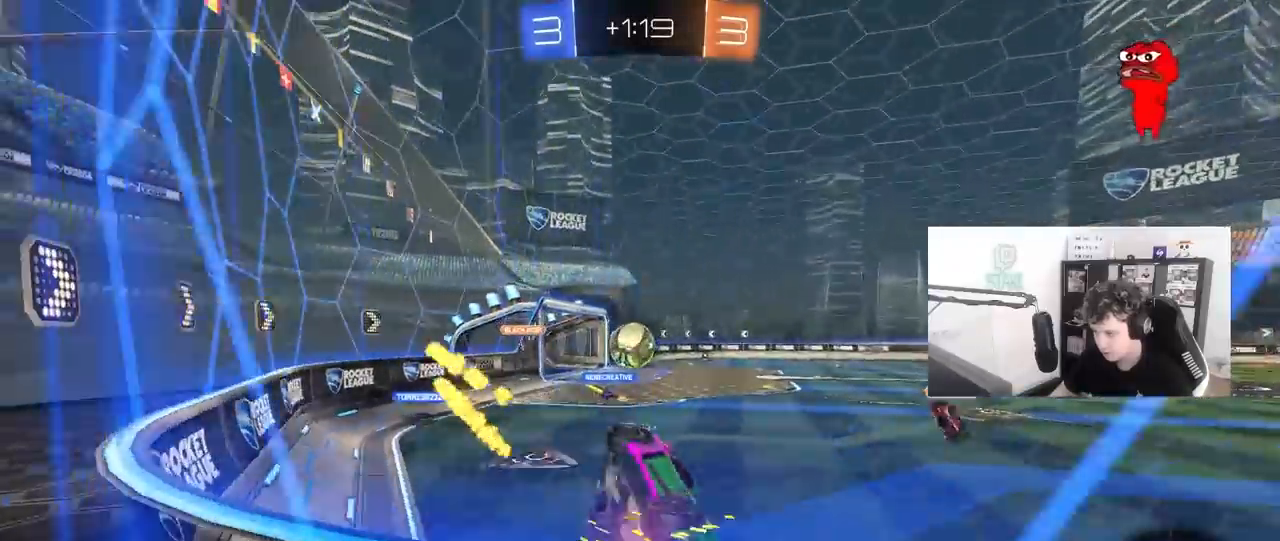
{"keys": ["w"], "mouse": [], "mouse_move": "still", "events": [[83, "s", "down"], [183, "d", "up"], [267, "d", "down"], [267, "s", "up"], [367, "a", "down"], [367, "w", "down"], [400, "a", "up"], [400, "d", "up"]]}
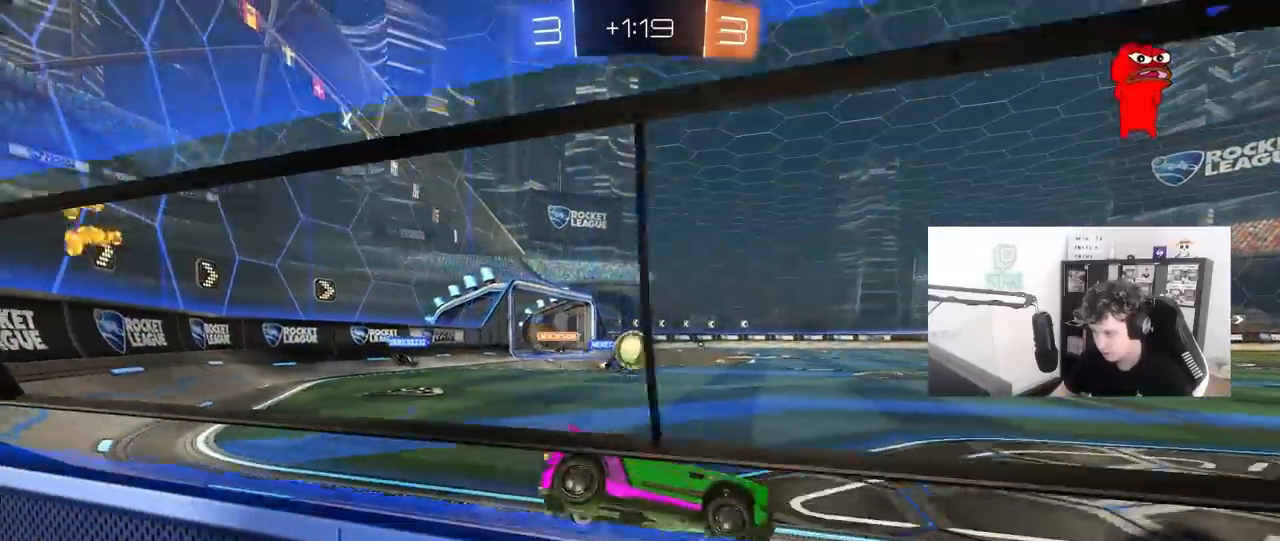
{"keys": ["a", "w"], "mouse": [], "mouse_move": "still", "events": [[100, "d", "down"], [133, "d", "up"], [233, "d", "down"], [383, "a", "down"], [383, "d", "up"]]}
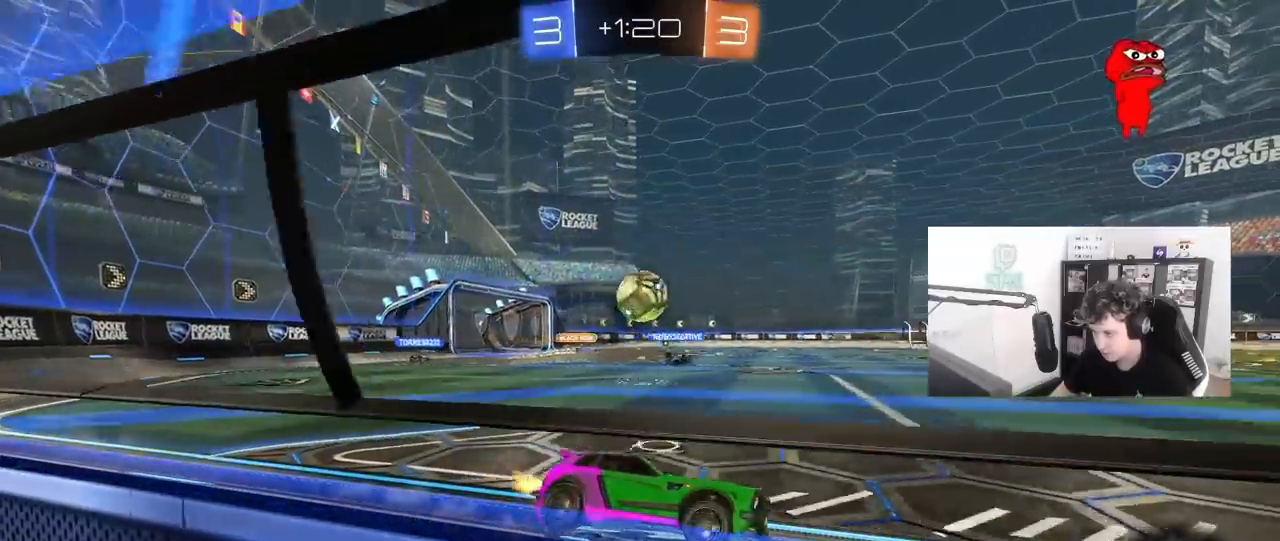
{"keys": ["d"], "mouse": ["left", "right"], "mouse_move": "still", "events": [[17, "shift", "down"], [117, "shift", "up"], [433, "a", "up"], [433, "d", "down"], [433, "w", "up"], [483, "mouse_left", "down"], [483, "mouse_right", "down"]]}
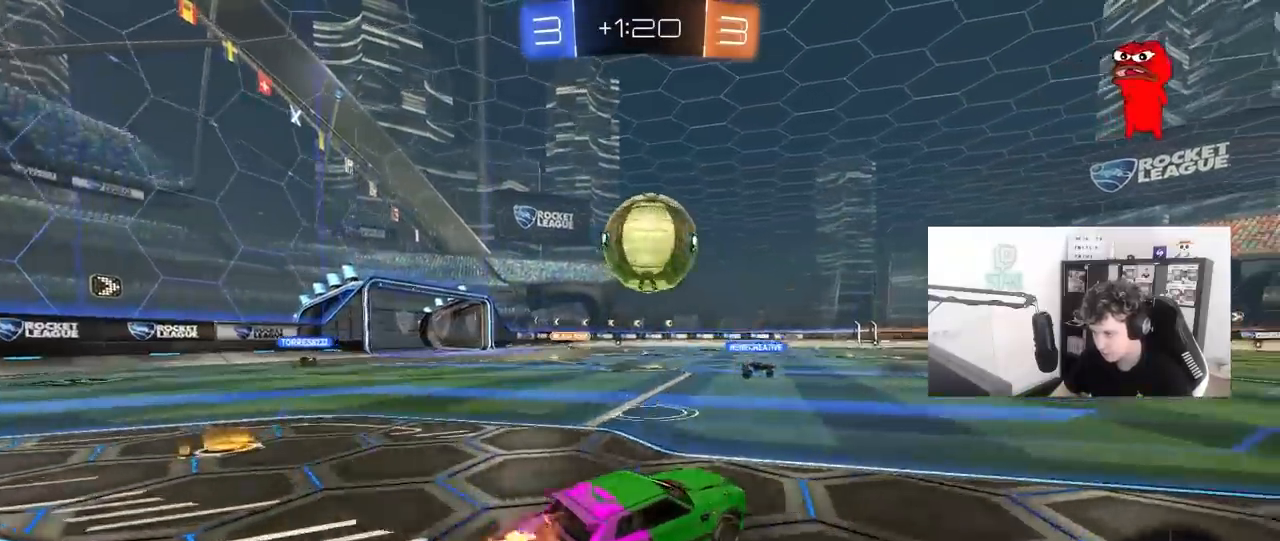
{"keys": ["d", "s", "shift"], "mouse": [], "mouse_move": "up", "events": [[33, "w", "down"], [133, "shift", "down"], [133, "space", "down"], [167, "mouse_right", "up"], [217, "space", "up"], [267, "mouse_right", "down"], [400, "mouse_left", "up"], [400, "s", "down"], [450, "mouse_right", "up"], [450, "w", "up"]]}
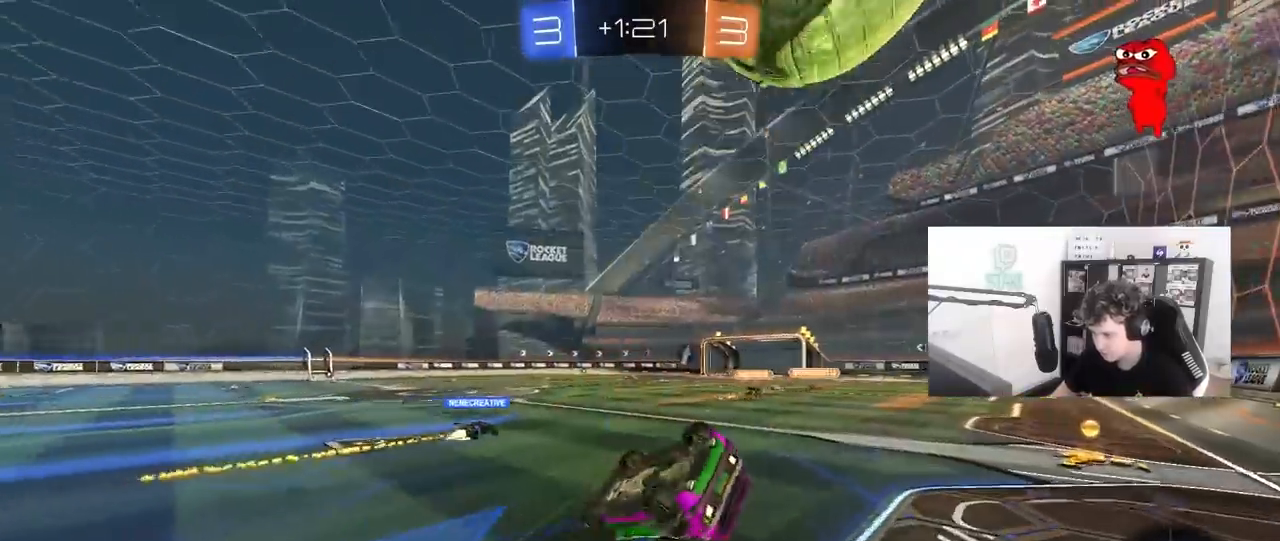
{"keys": ["d", "s"], "mouse": [], "mouse_move": "still", "events": [[133, "s", "up"], [333, "s", "down"], [467, "shift", "up"]]}
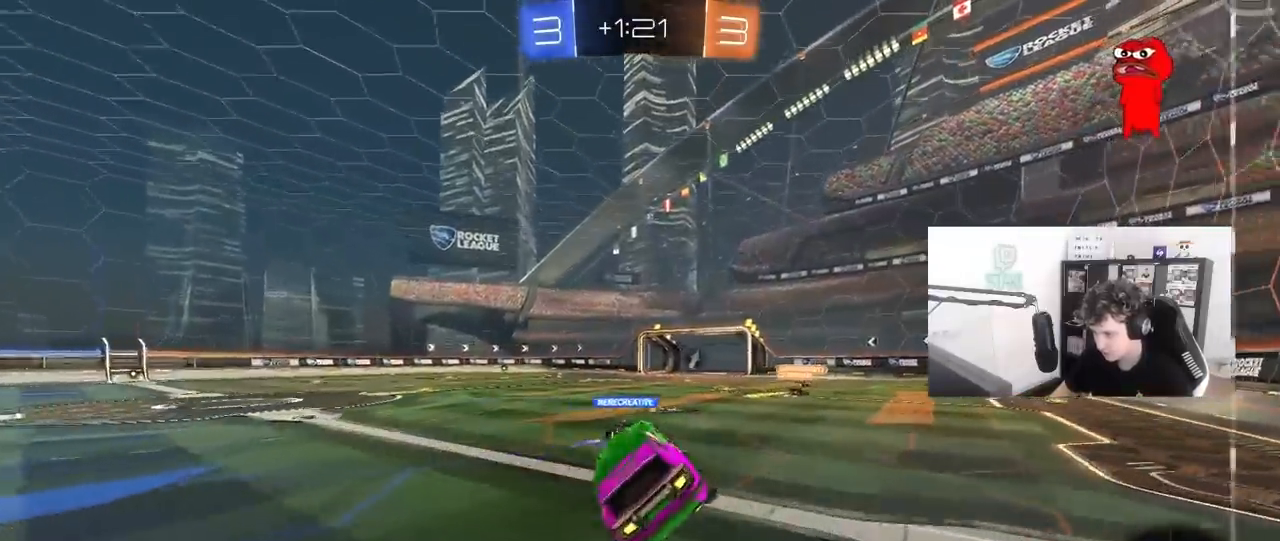
{"keys": ["d", "w"], "mouse": [], "mouse_move": "still", "events": [[17, "s", "up"], [67, "a", "down"], [67, "d", "up"], [117, "a", "up"], [150, "d", "down"], [300, "w", "down"]]}
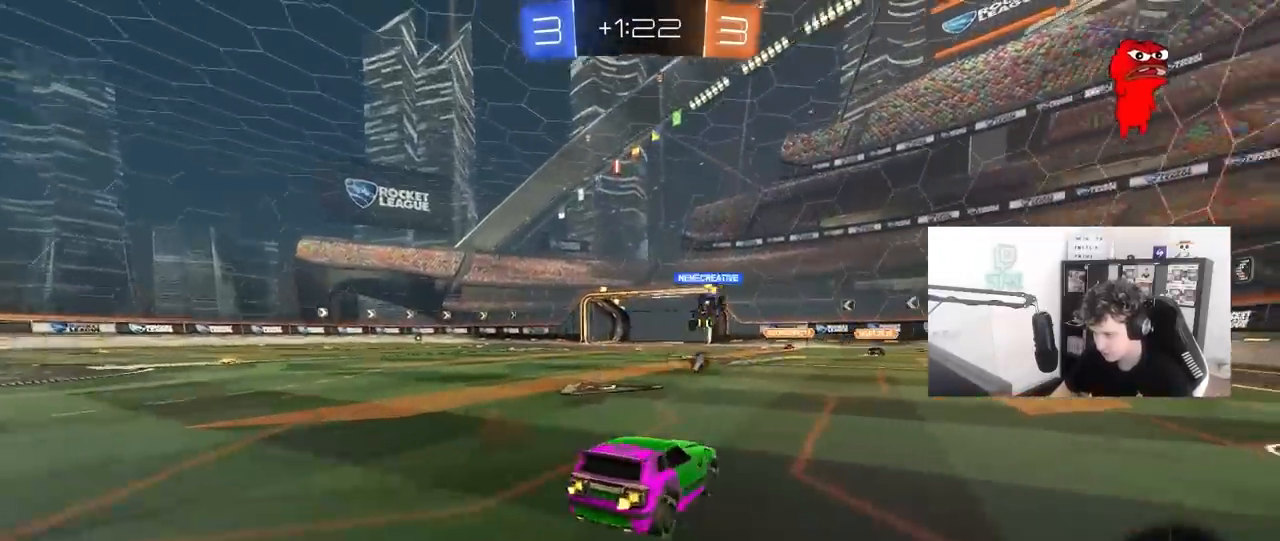
{"keys": ["d", "space", "w"], "mouse": ["left"], "mouse_move": "up-right", "events": [[33, "shift", "down"], [133, "shift", "up"], [133, "space", "down"], [217, "space", "up"], [450, "space", "down"], [500, "mouse_left", "down"]]}
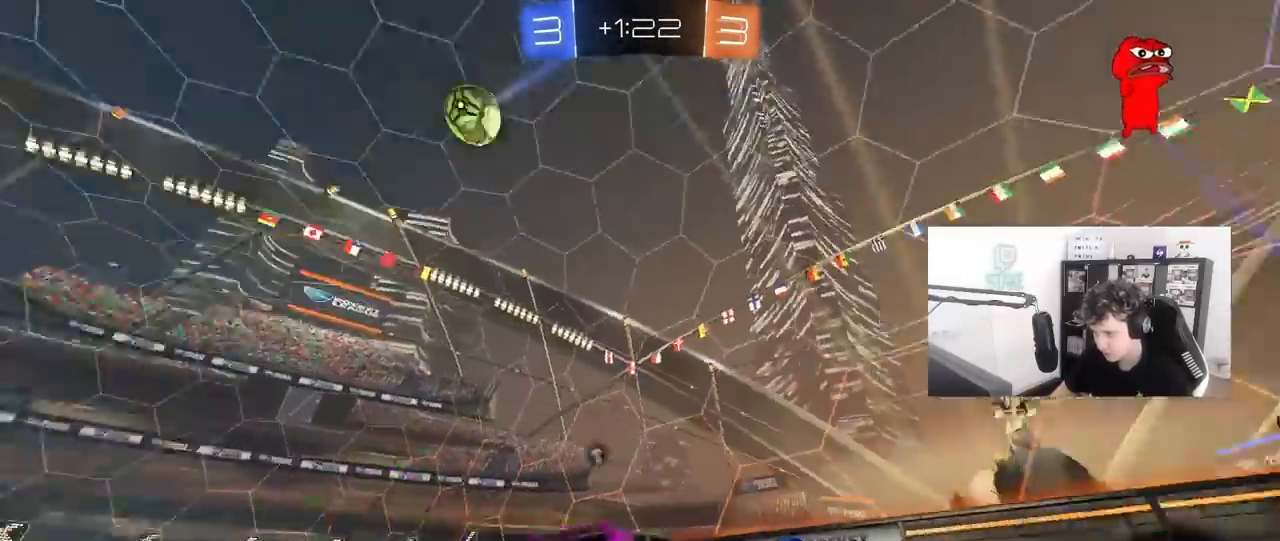
{"keys": ["d", "w"], "mouse": ["left"], "mouse_move": "still", "events": [[150, "space", "up"]]}
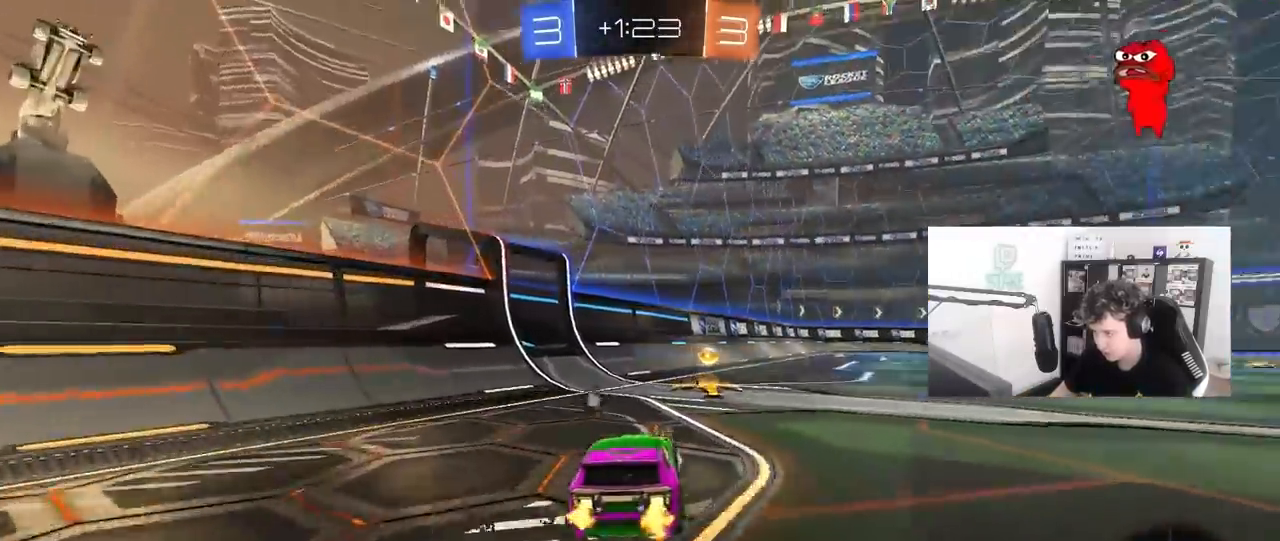
{"keys": ["a", "shift", "w"], "mouse": [], "mouse_move": "still", "events": [[17, "d", "up"], [17, "mouse_left", "up"], [250, "space", "down"], [350, "a", "down"], [400, "shift", "down"], [433, "space", "up"]]}
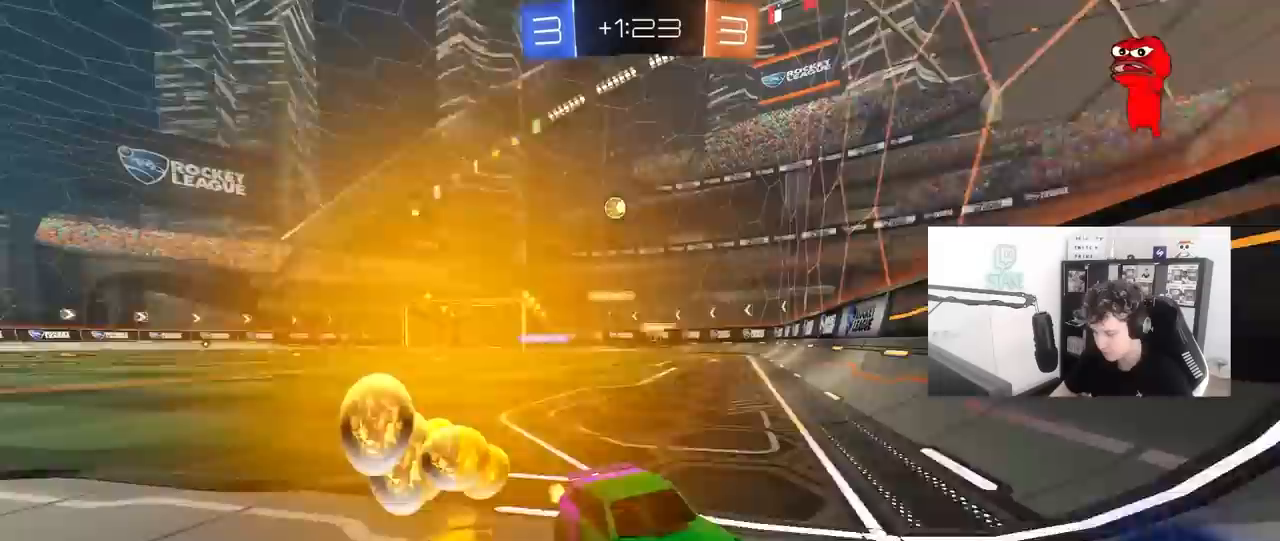
{"keys": ["a", "w"], "mouse": [], "mouse_move": "still", "events": [[33, "shift", "up"], [367, "shift", "down"], [450, "shift", "up"]]}
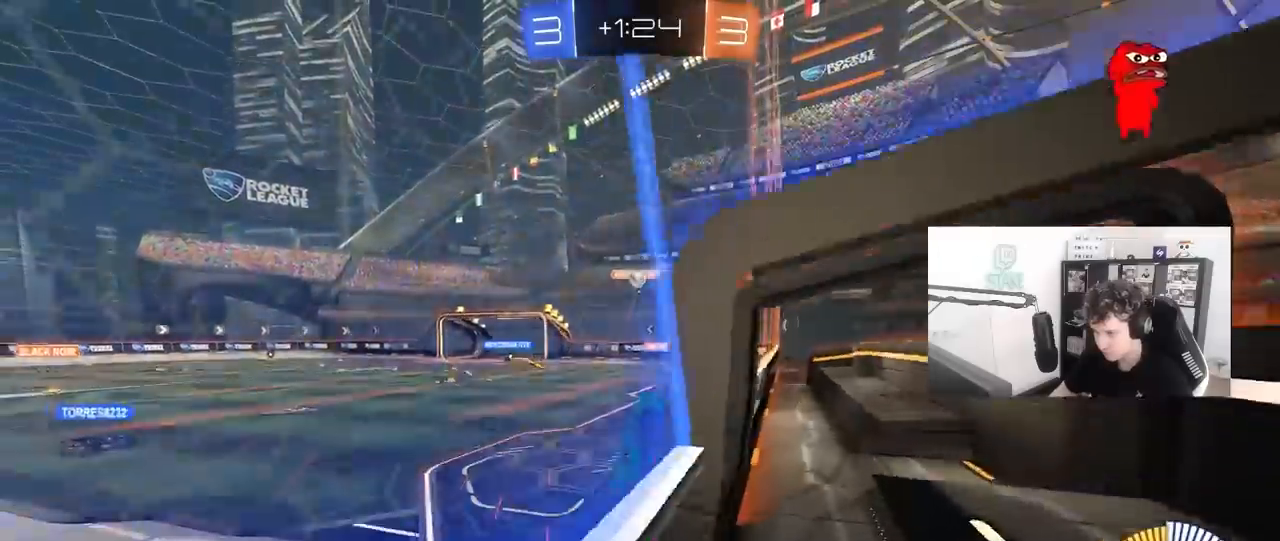
{"keys": ["a", "w"], "mouse": [], "mouse_move": "still", "events": [[100, "a", "up"], [100, "mouse_left", "down"], [150, "a", "down"], [333, "mouse_left", "up"]]}
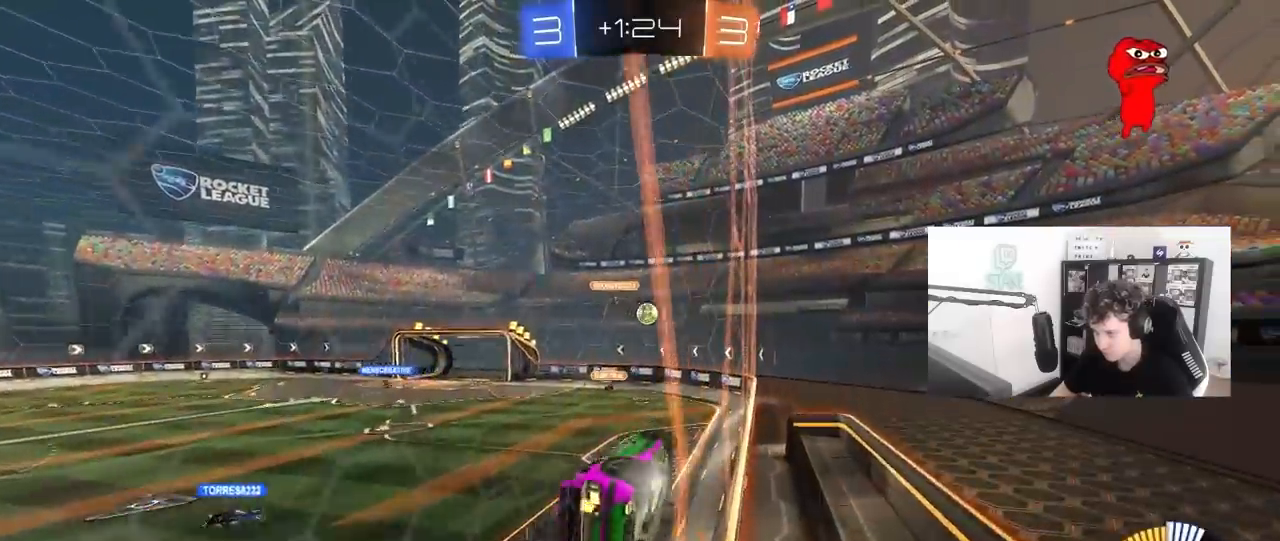
{"keys": ["w"], "mouse": [], "mouse_move": "up", "events": [[67, "w", "up"], [117, "s", "down"], [250, "s", "up"], [300, "a", "up"], [383, "w", "down"]]}
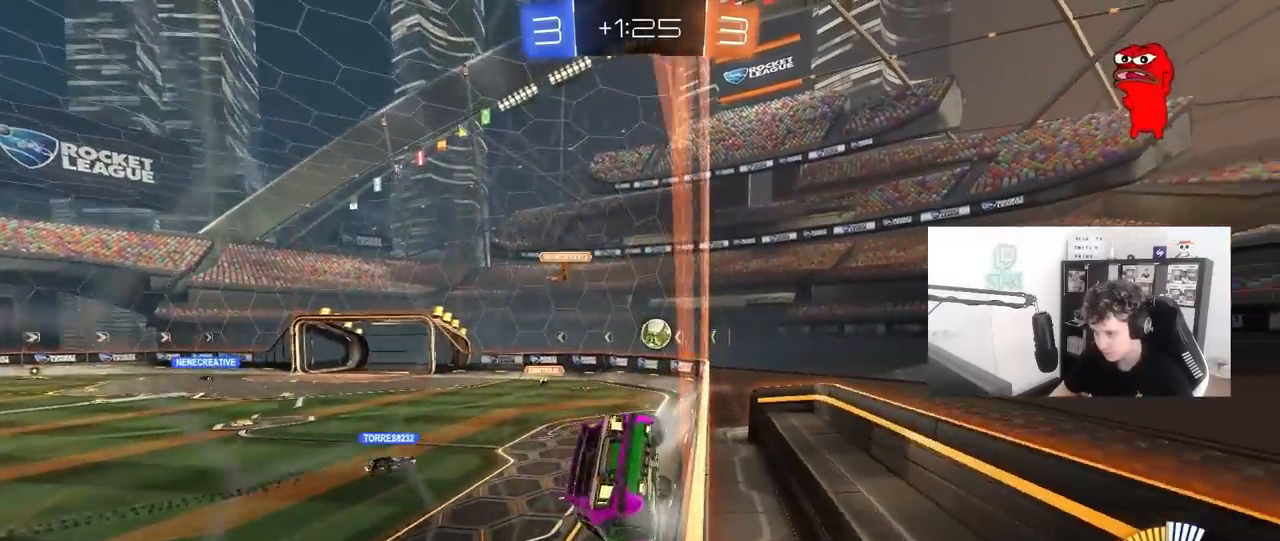
{"keys": ["w"], "mouse": [], "mouse_move": "still", "events": [[217, "mouse_left", "down"], [367, "mouse_left", "up"]]}
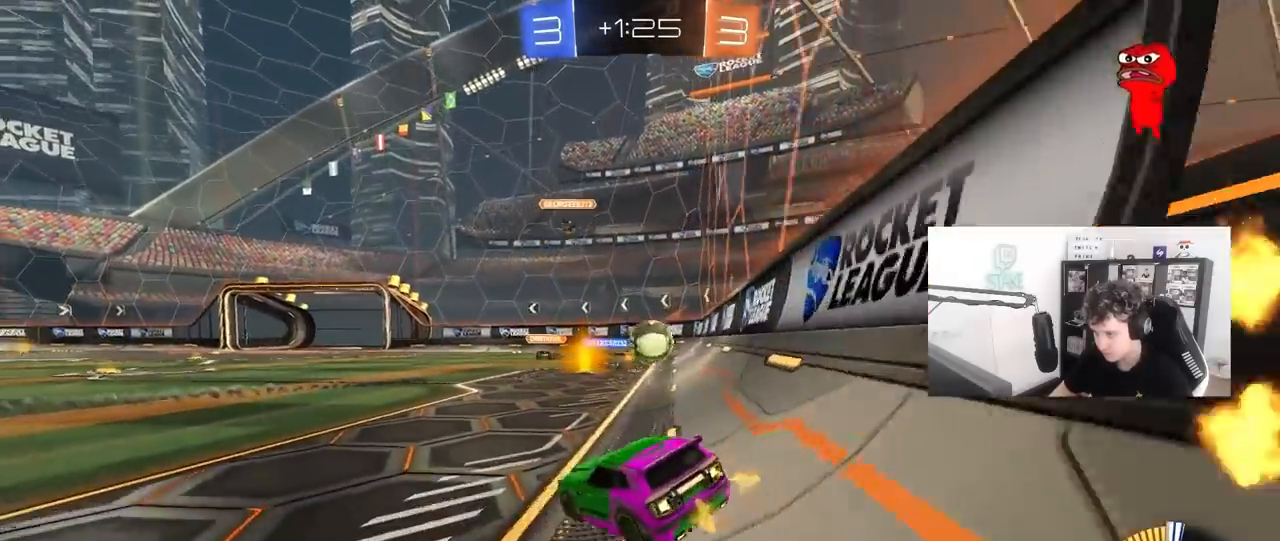
{"keys": ["a", "d", "s"], "mouse": [], "mouse_move": "still", "events": [[183, "d", "down"], [283, "a", "down"], [283, "d", "up"], [383, "w", "up"], [417, "d", "down"], [417, "s", "down"]]}
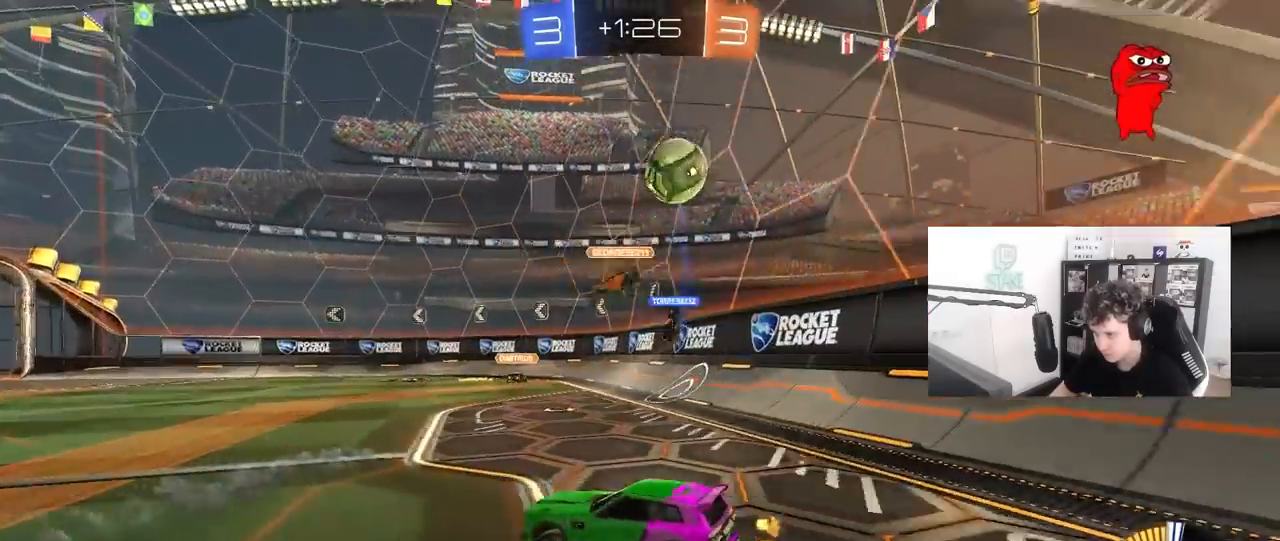
{"keys": ["a", "w"], "mouse": [], "mouse_move": "still", "events": [[117, "d", "up"], [150, "s", "up"], [250, "shift", "down"], [300, "w", "down"], [383, "shift", "up"]]}
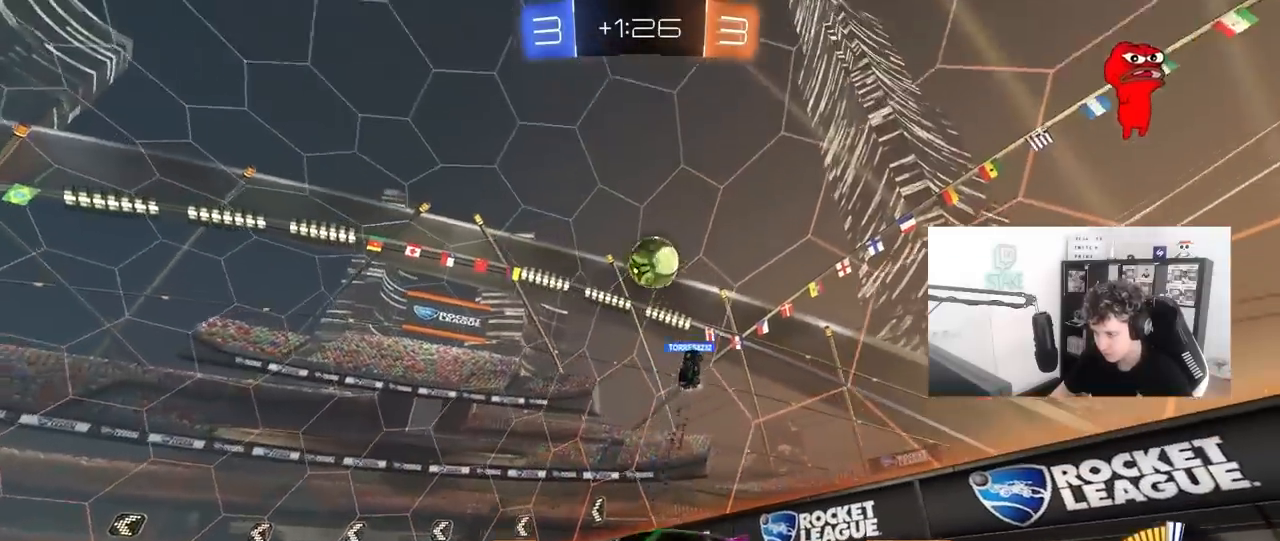
{"keys": ["a", "w"], "mouse": [], "mouse_move": "still", "events": []}
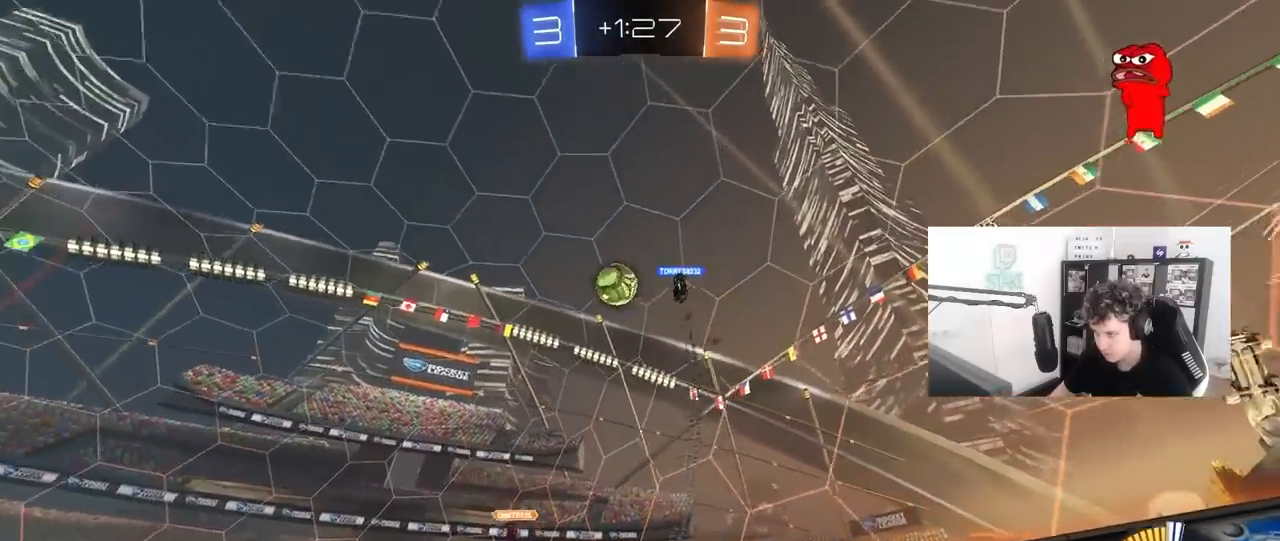
{"keys": ["w"], "mouse": [], "mouse_move": "still", "events": [[283, "a", "up"]]}
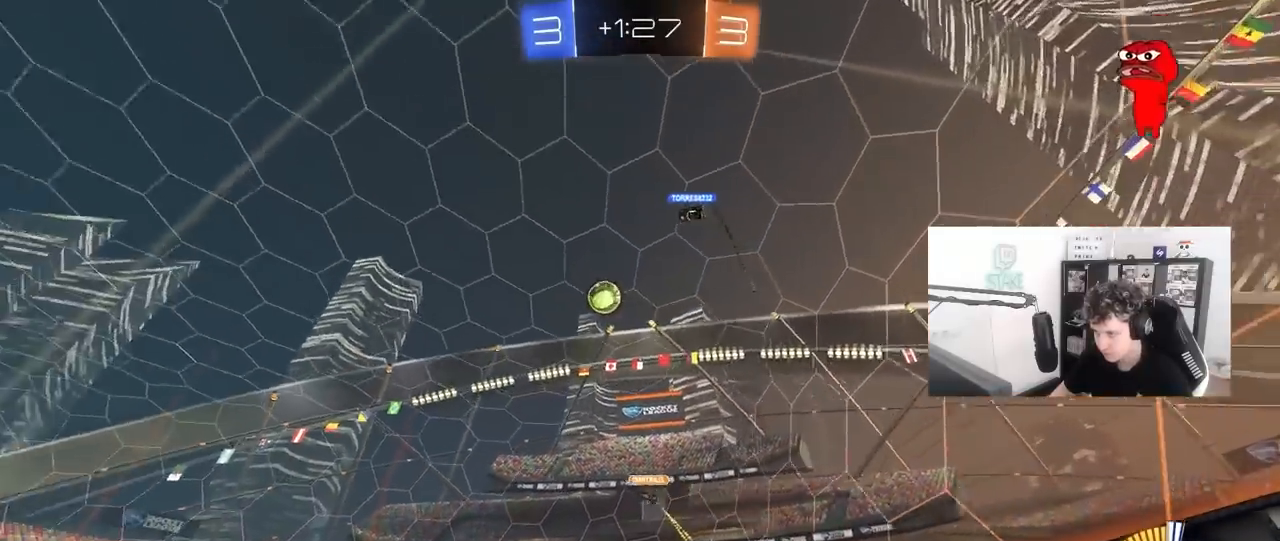
{"keys": ["d", "w"], "mouse": [], "mouse_move": "still", "events": [[17, "d", "down"], [300, "d", "up"], [433, "d", "down"]]}
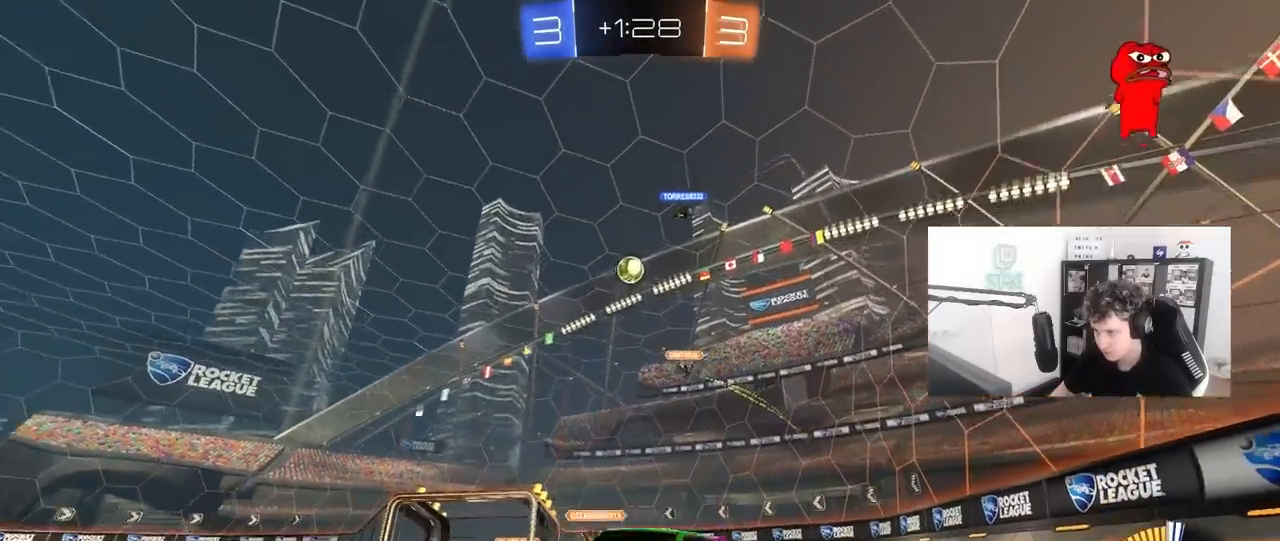
{"keys": ["w"], "mouse": [], "mouse_move": "still", "events": [[450, "d", "up"]]}
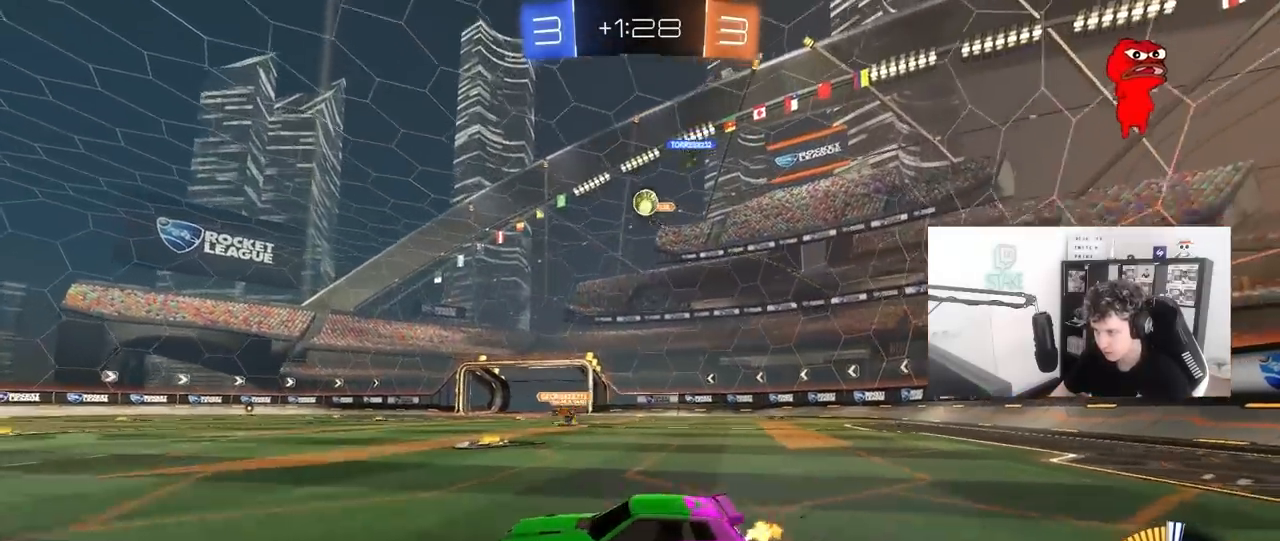
{"keys": ["d", "shift", "w"], "mouse": [], "mouse_move": "still", "events": [[50, "a", "down"], [333, "a", "up"], [383, "d", "down"], [467, "shift", "down"]]}
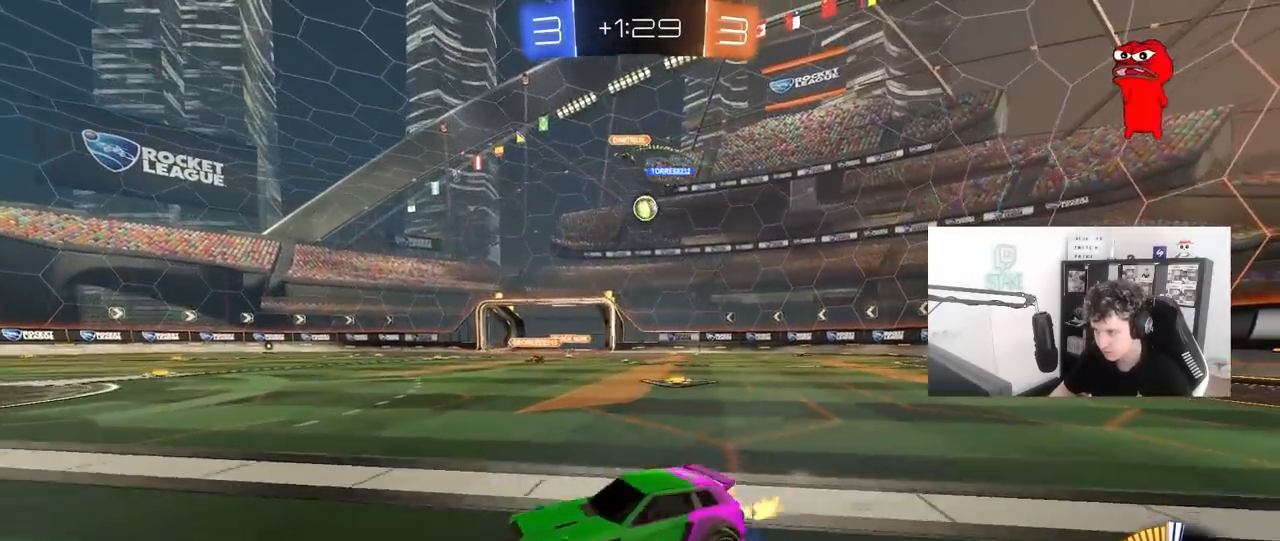
{"keys": ["d", "w"], "mouse": [], "mouse_move": "still", "events": [[67, "d", "up"], [117, "a", "down"], [117, "shift", "up"], [433, "a", "up"], [483, "d", "down"]]}
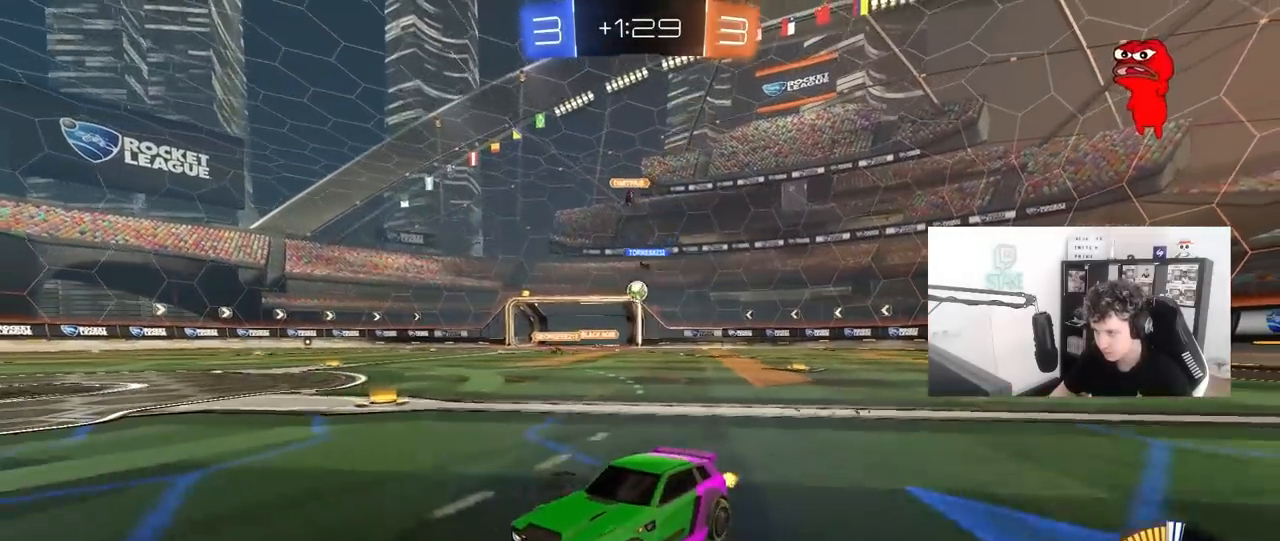
{"keys": ["d", "w"], "mouse": [], "mouse_move": "still", "events": [[83, "shift", "down"], [217, "shift", "up"]]}
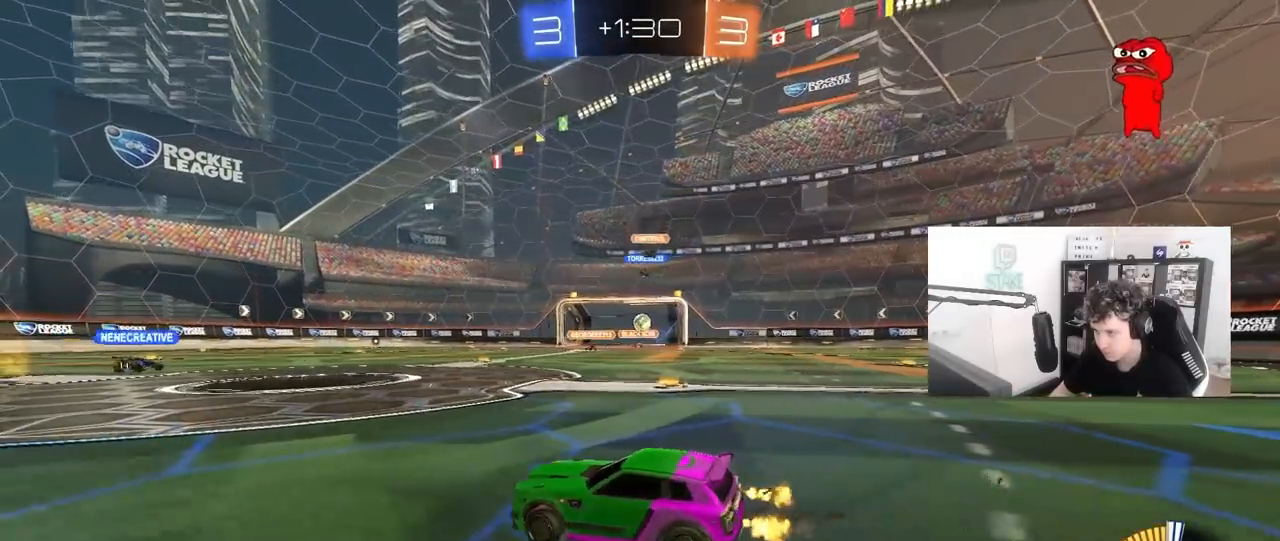
{"keys": ["w"], "mouse": [], "mouse_move": "still", "events": [[233, "d", "up"]]}